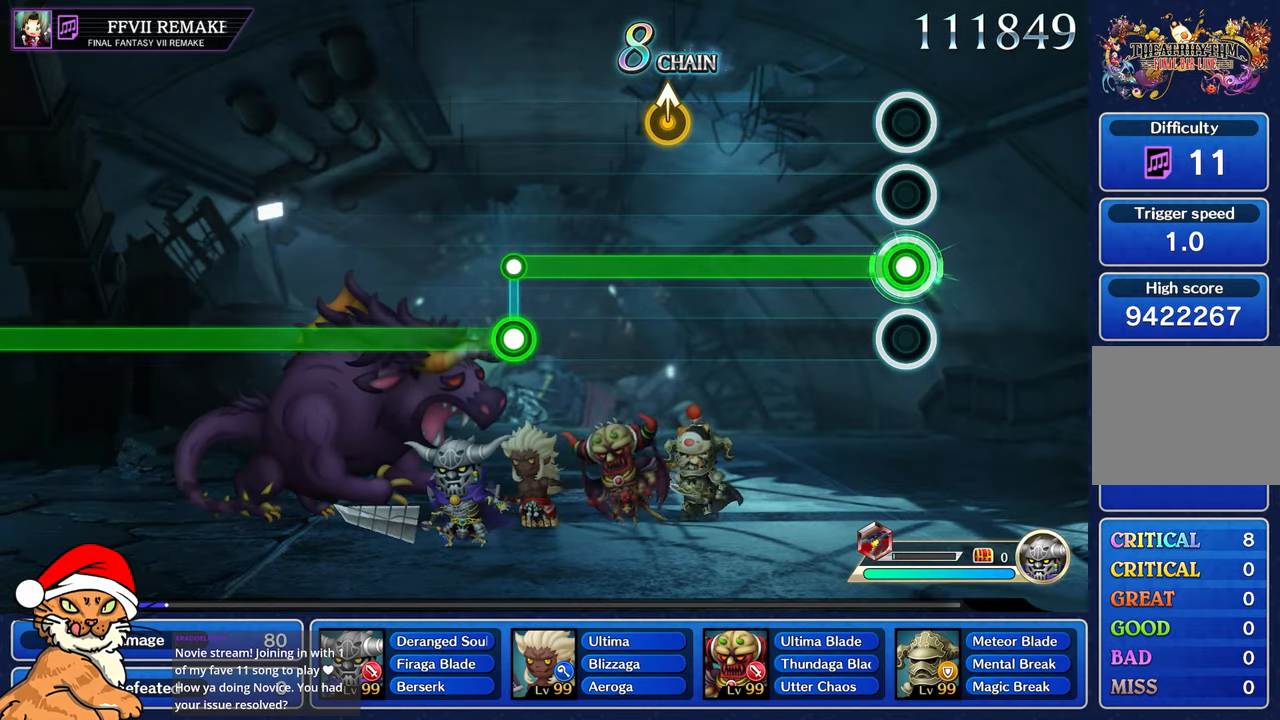
Gameplay with a controller (PlayStation layout); each line is a JSON object with the inputs held at the frame after it (dt_ms = milliseconds from this image to that frame). "events" lists button and stick changes between this image and that frame as [ms after this image, input, new state], when the widget could be followed in between. Not read: L3 R2 R3.
{"dt_ms": 500, "buttons": ["R1"], "left_stick": "center", "right_stick": "center", "events": []}
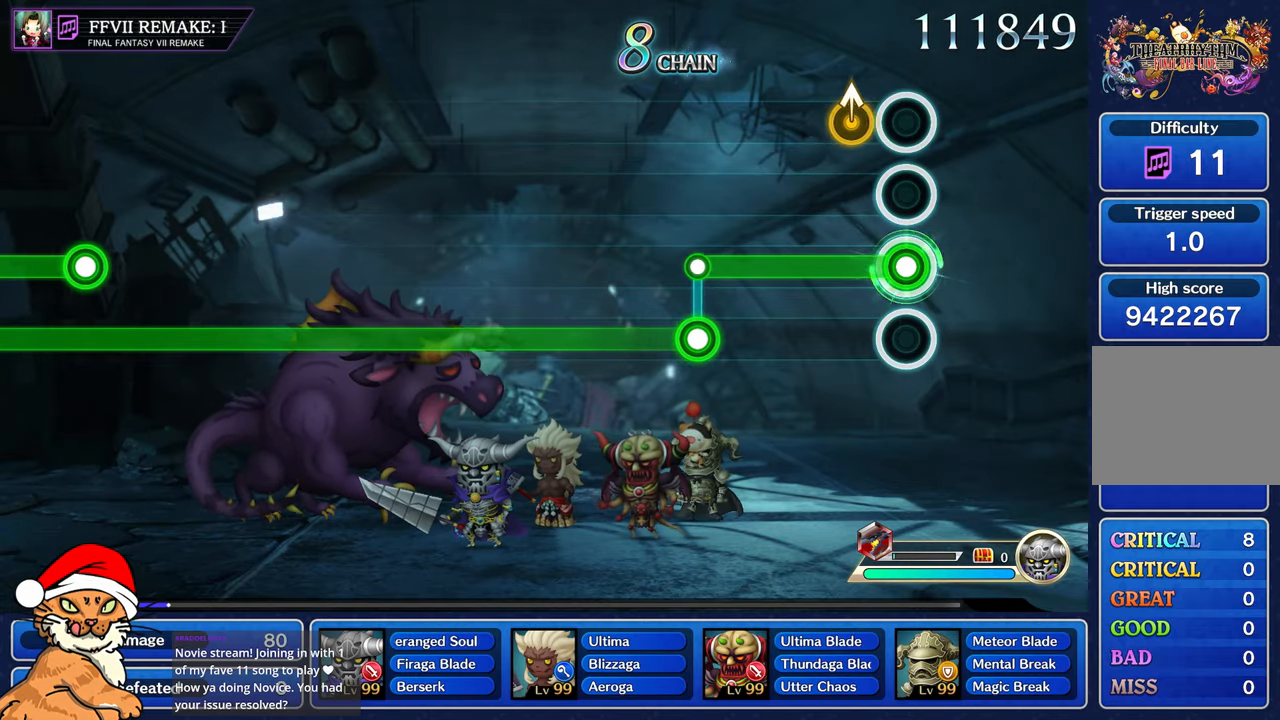
{"dt_ms": 500, "buttons": ["R1"], "left_stick": "center", "right_stick": "center", "events": [[183, "left_stick", "up-left"], [283, "left_stick", "center"]]}
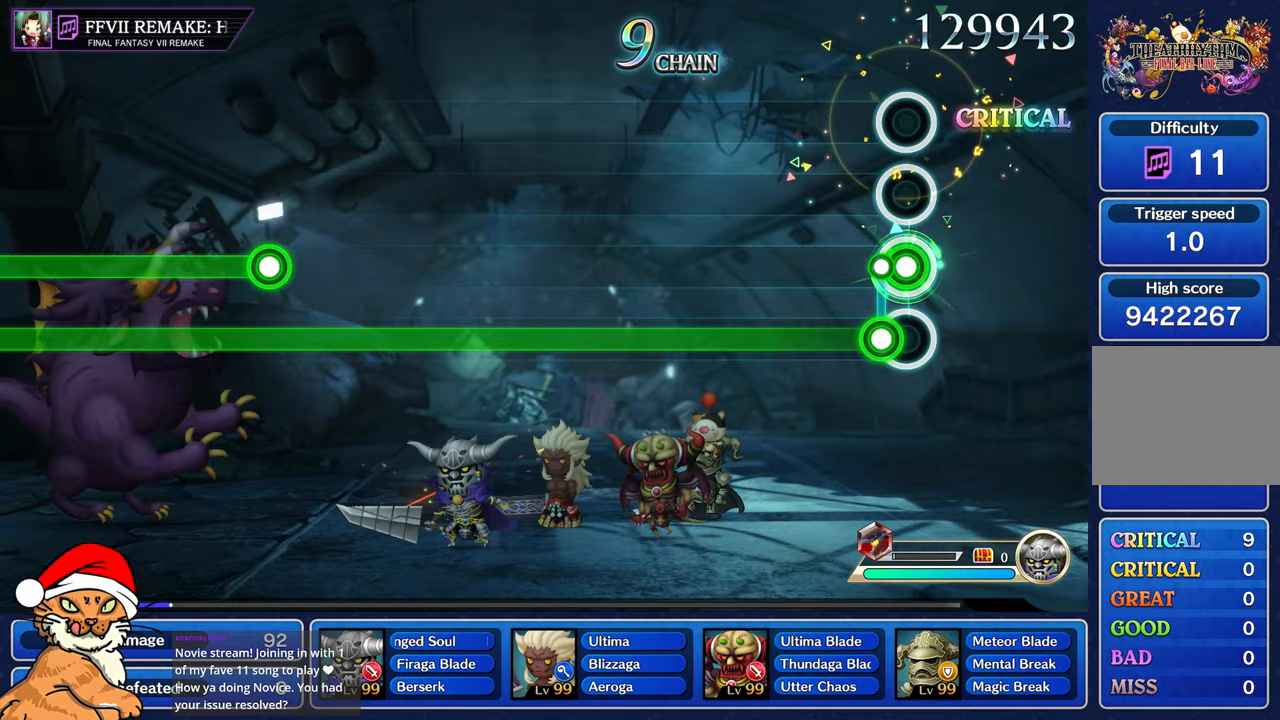
{"dt_ms": 500, "buttons": ["L1"], "left_stick": "center", "right_stick": "center", "events": [[83, "L1", "down"], [100, "R1", "up"]]}
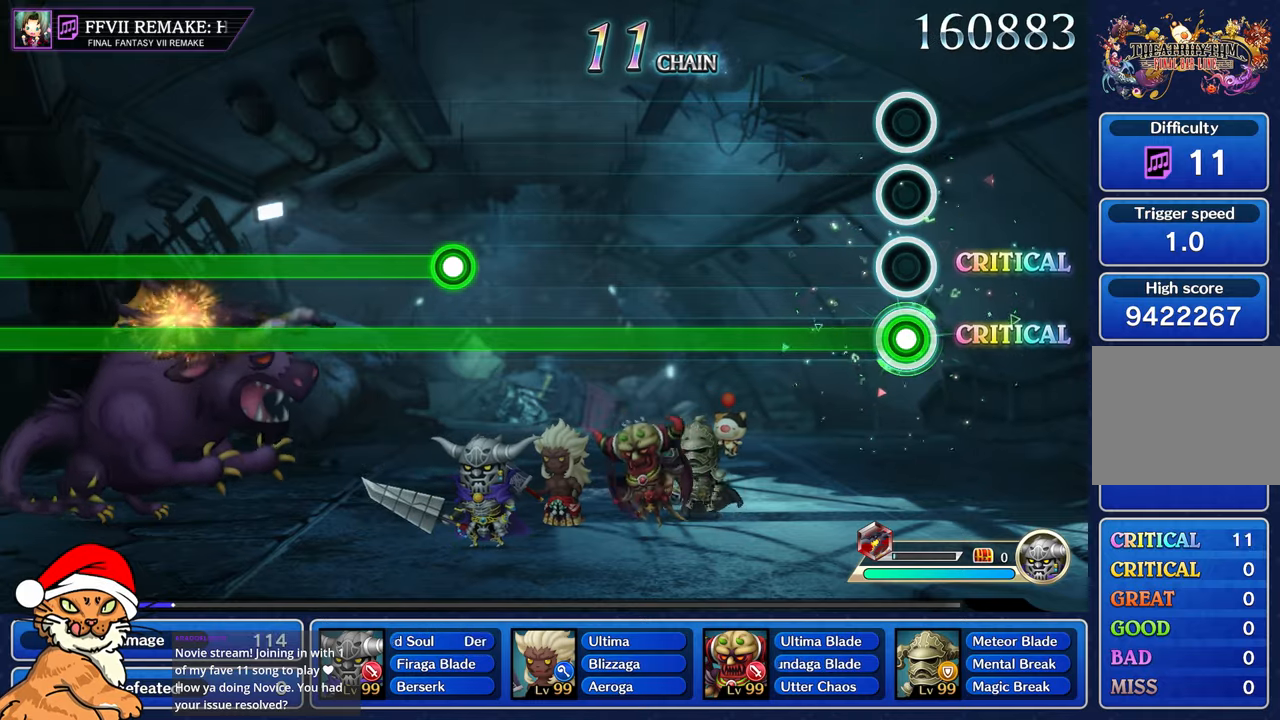
{"dt_ms": 500, "buttons": ["L1"], "left_stick": "center", "right_stick": "center", "events": []}
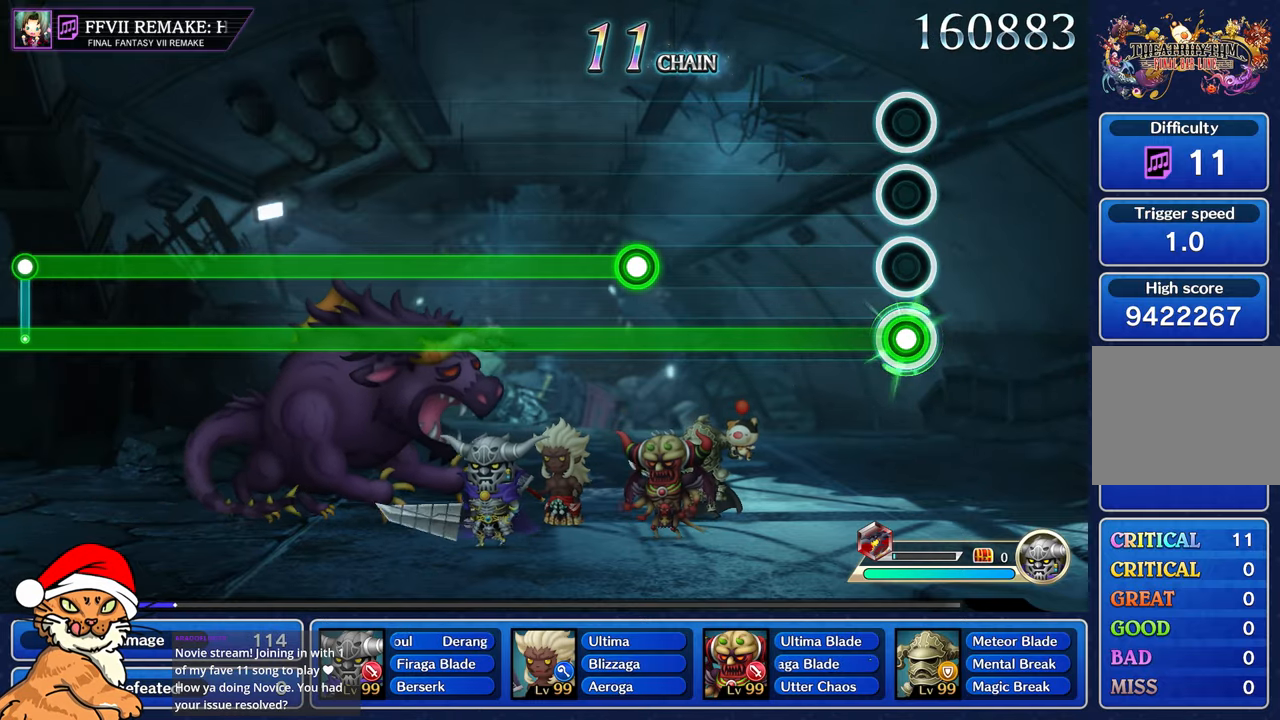
{"dt_ms": 500, "buttons": ["L1"], "left_stick": "center", "right_stick": "center", "events": []}
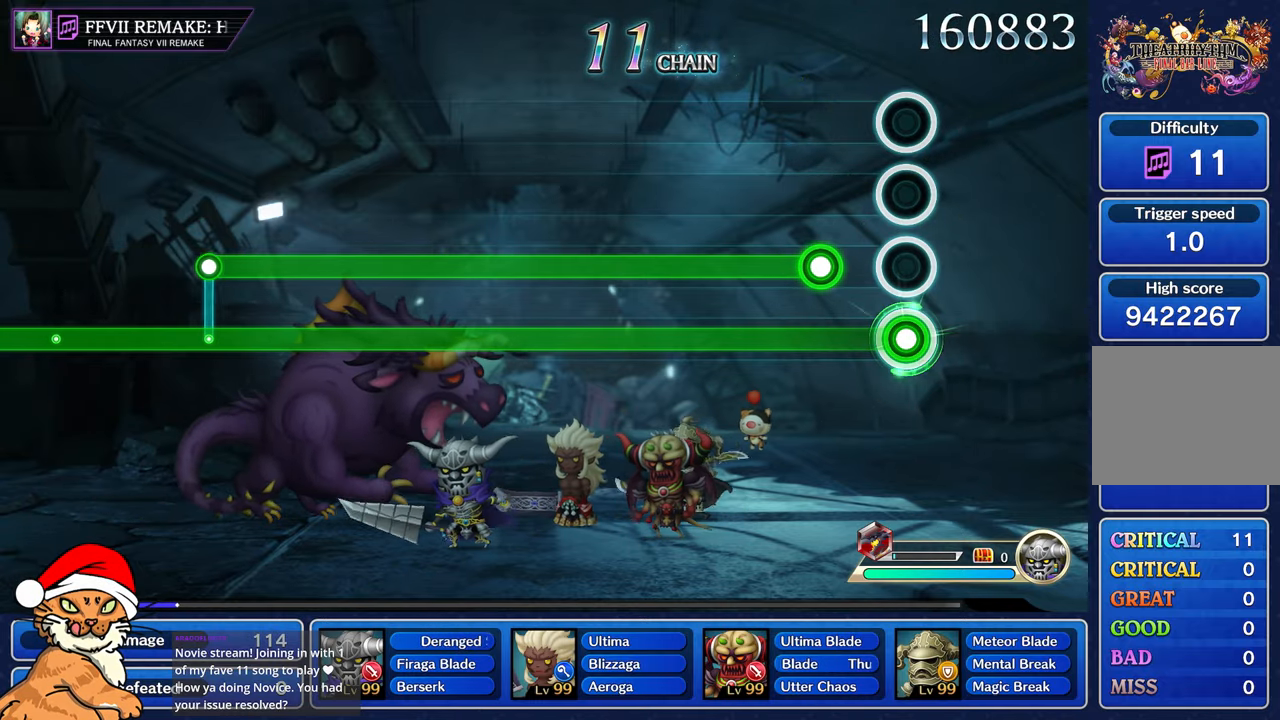
{"dt_ms": 500, "buttons": ["L1", "R1"], "left_stick": "center", "right_stick": "center", "events": [[250, "R1", "down"]]}
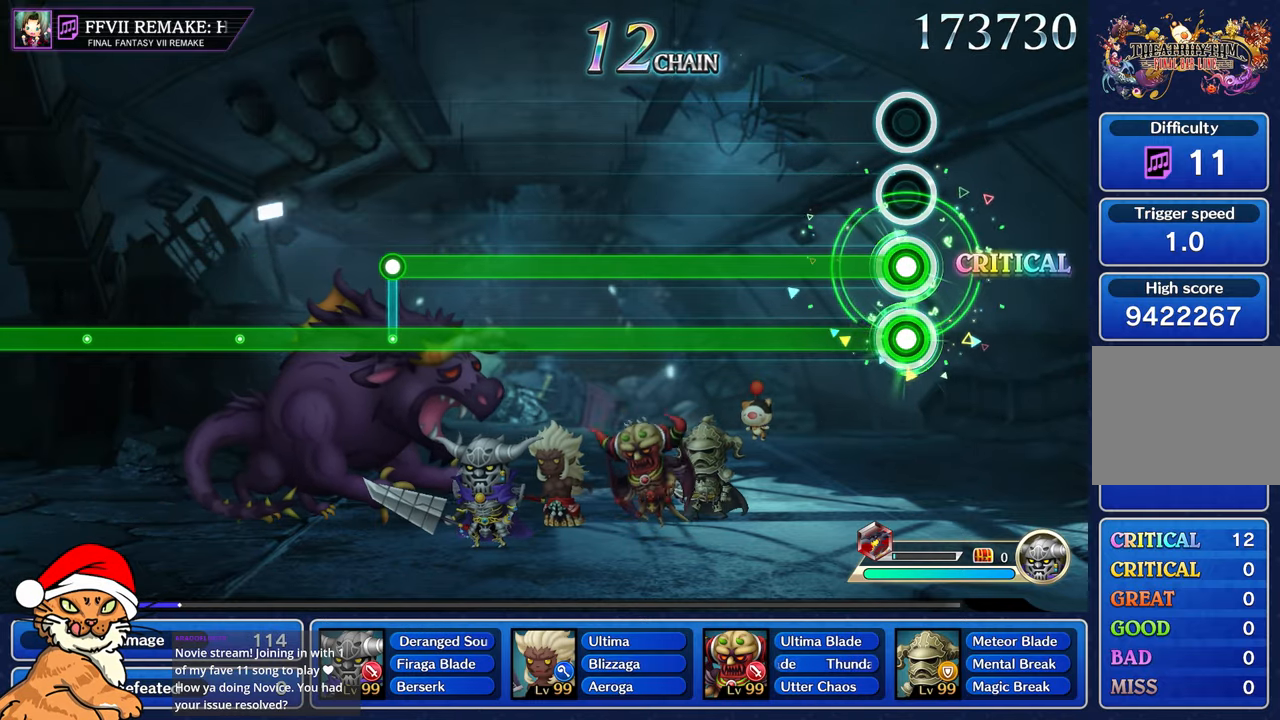
{"dt_ms": 500, "buttons": ["L1", "R1"], "left_stick": "center", "right_stick": "center", "events": []}
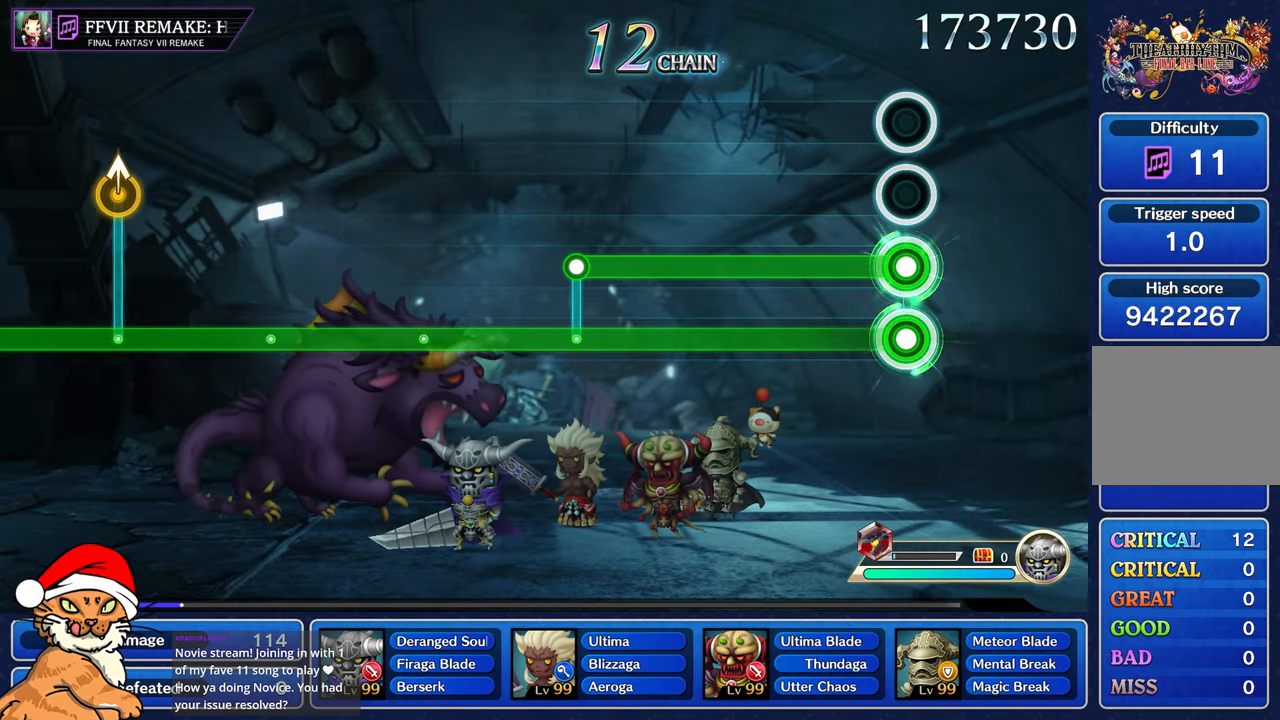
{"dt_ms": 500, "buttons": ["L1", "R1"], "left_stick": "center", "right_stick": "center", "events": []}
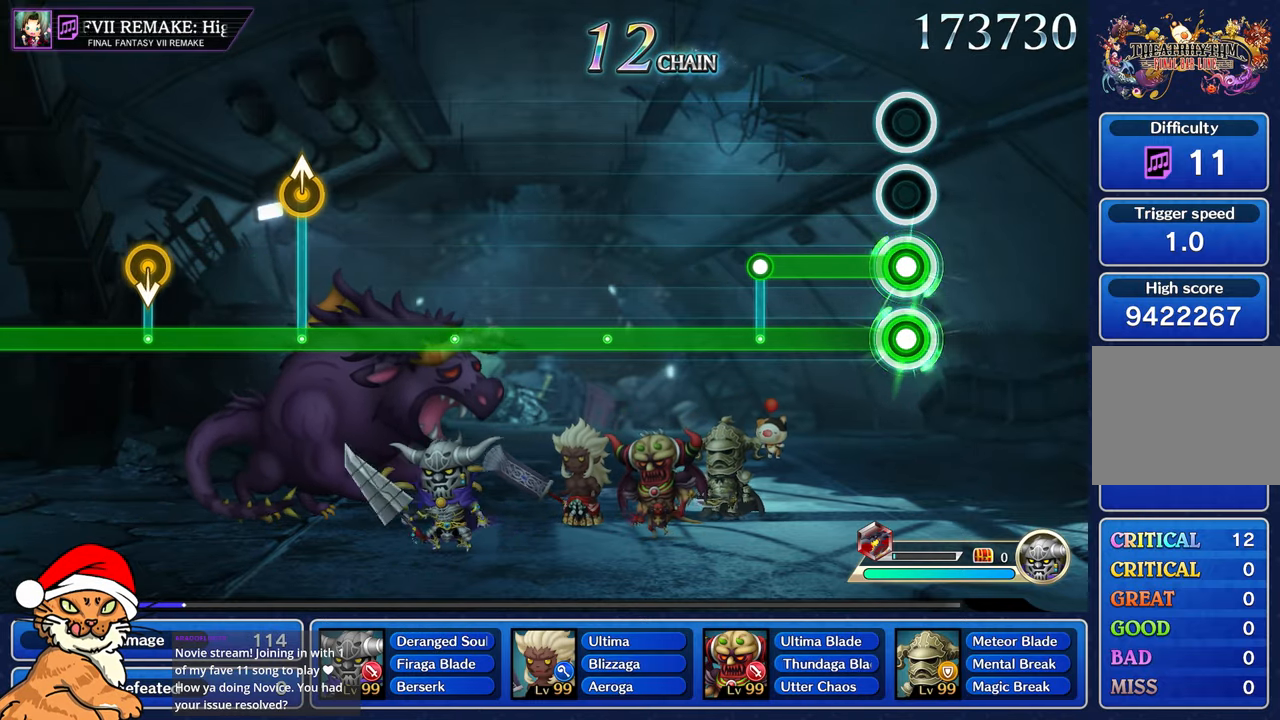
{"dt_ms": 500, "buttons": ["L1"], "left_stick": "center", "right_stick": "center", "events": [[400, "R1", "up"]]}
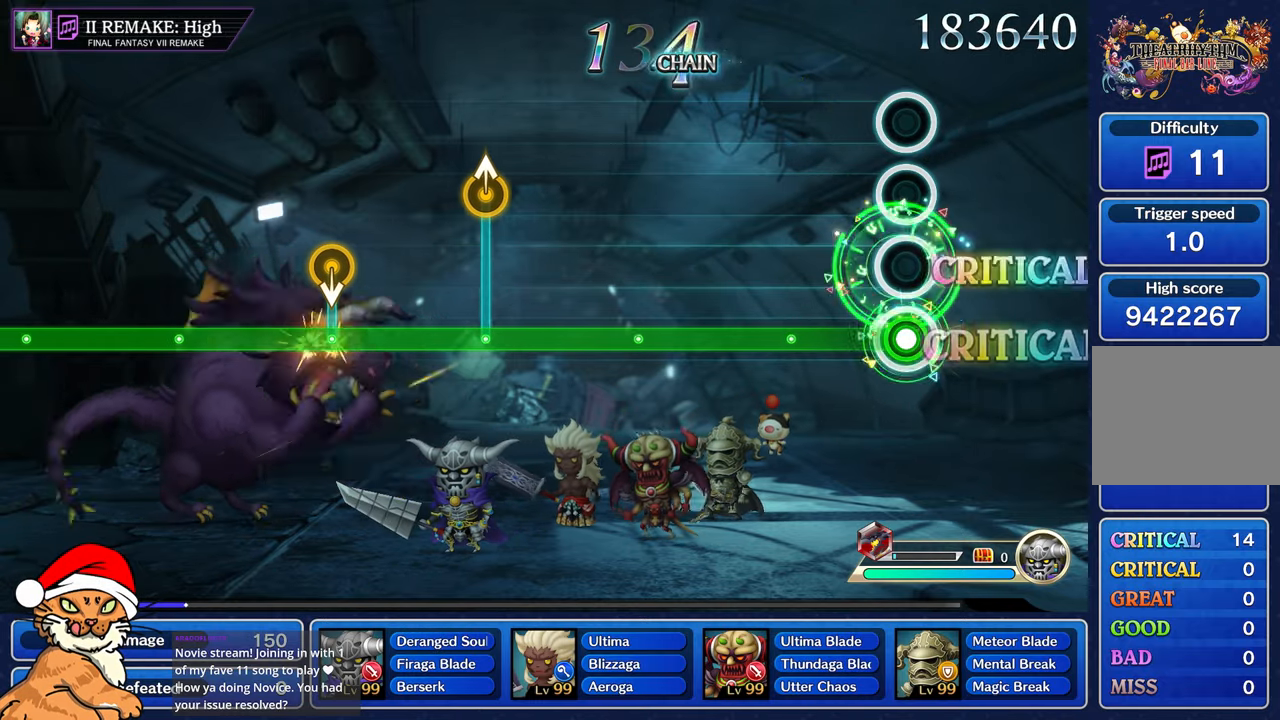
{"dt_ms": 500, "buttons": ["L1"], "left_stick": "center", "right_stick": "center", "events": []}
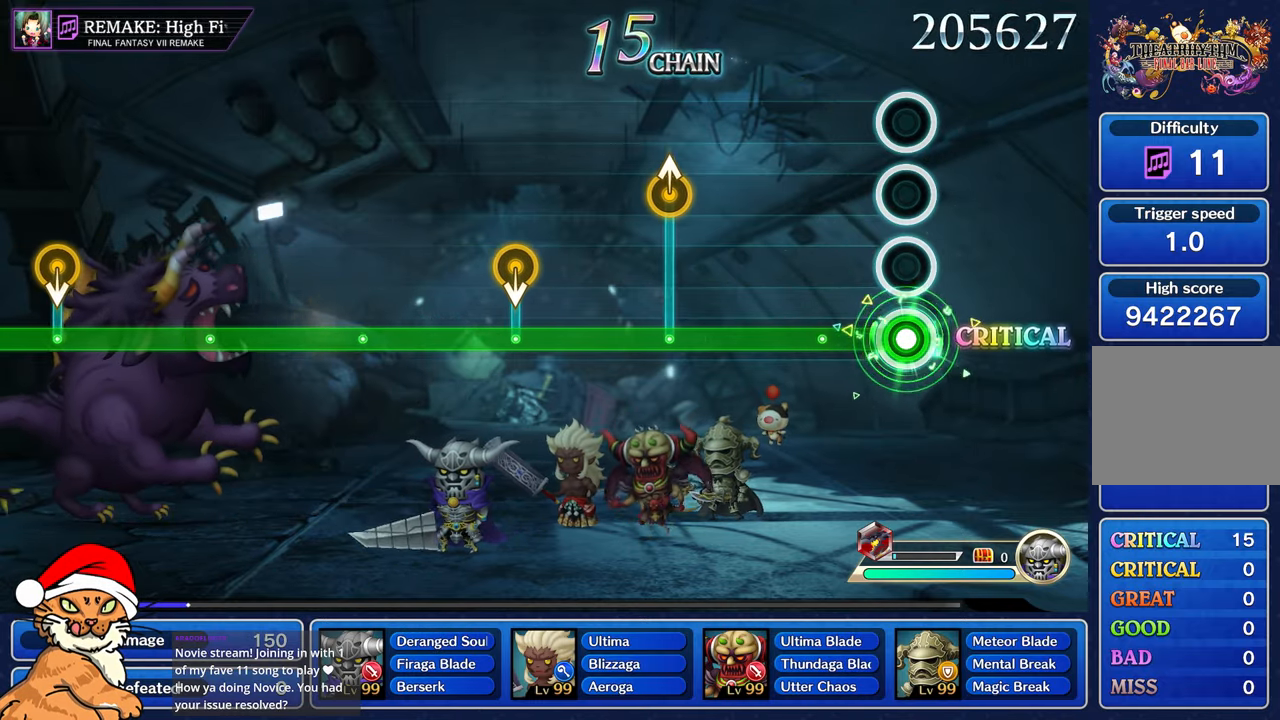
{"dt_ms": 500, "buttons": ["L1"], "left_stick": "center", "right_stick": "center", "events": []}
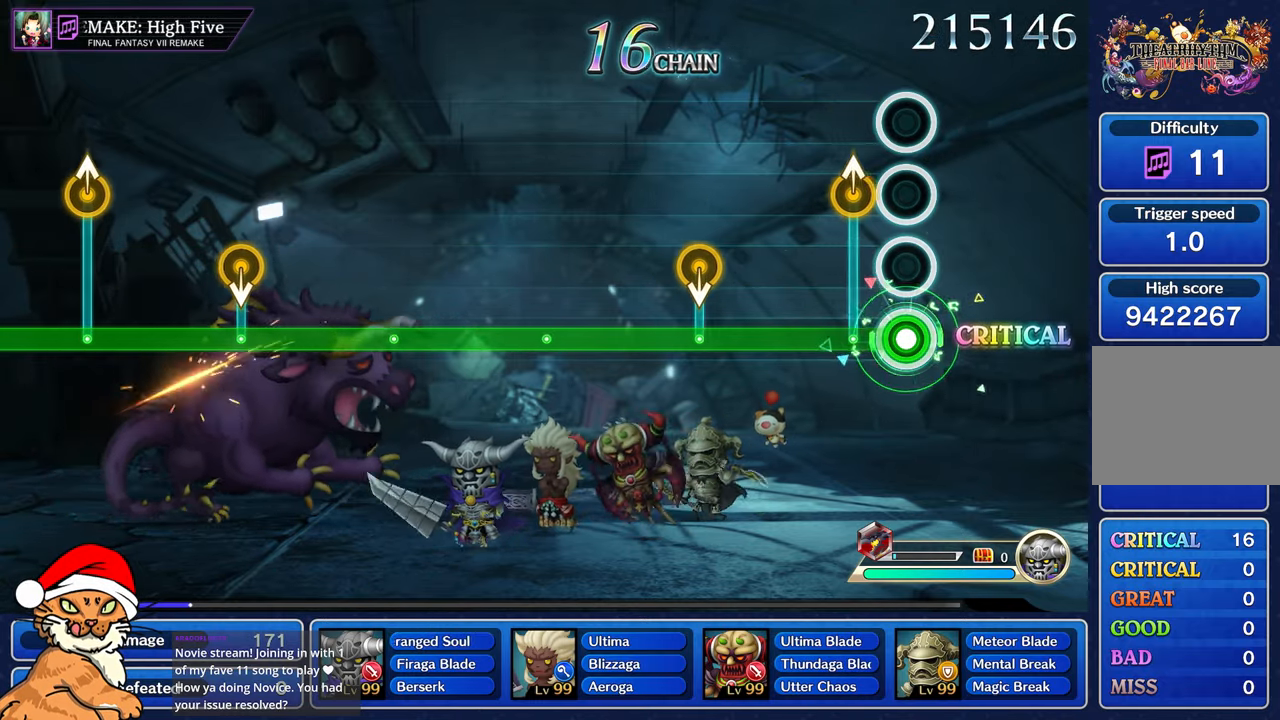
{"dt_ms": 500, "buttons": ["L1"], "left_stick": "center", "right_stick": "center", "events": [[167, "right_stick", "up"], [333, "right_stick", "center"]]}
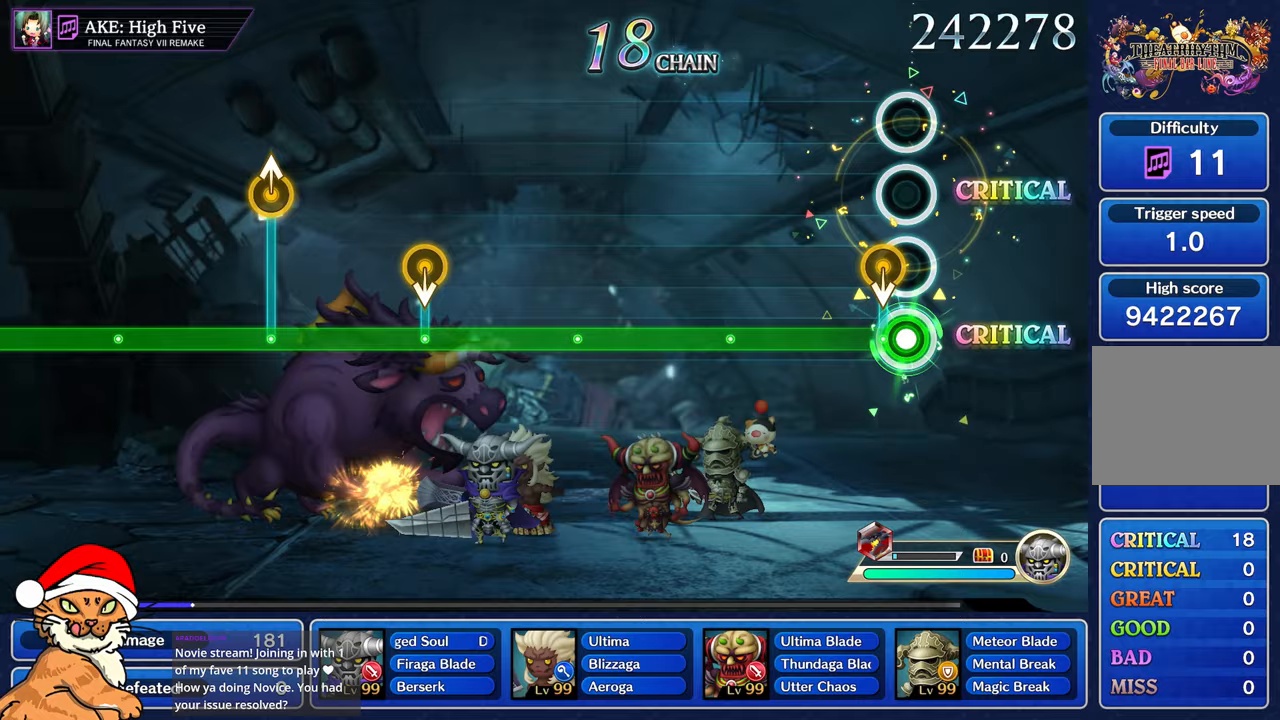
{"dt_ms": 500, "buttons": ["L1"], "left_stick": "center", "right_stick": "center", "events": []}
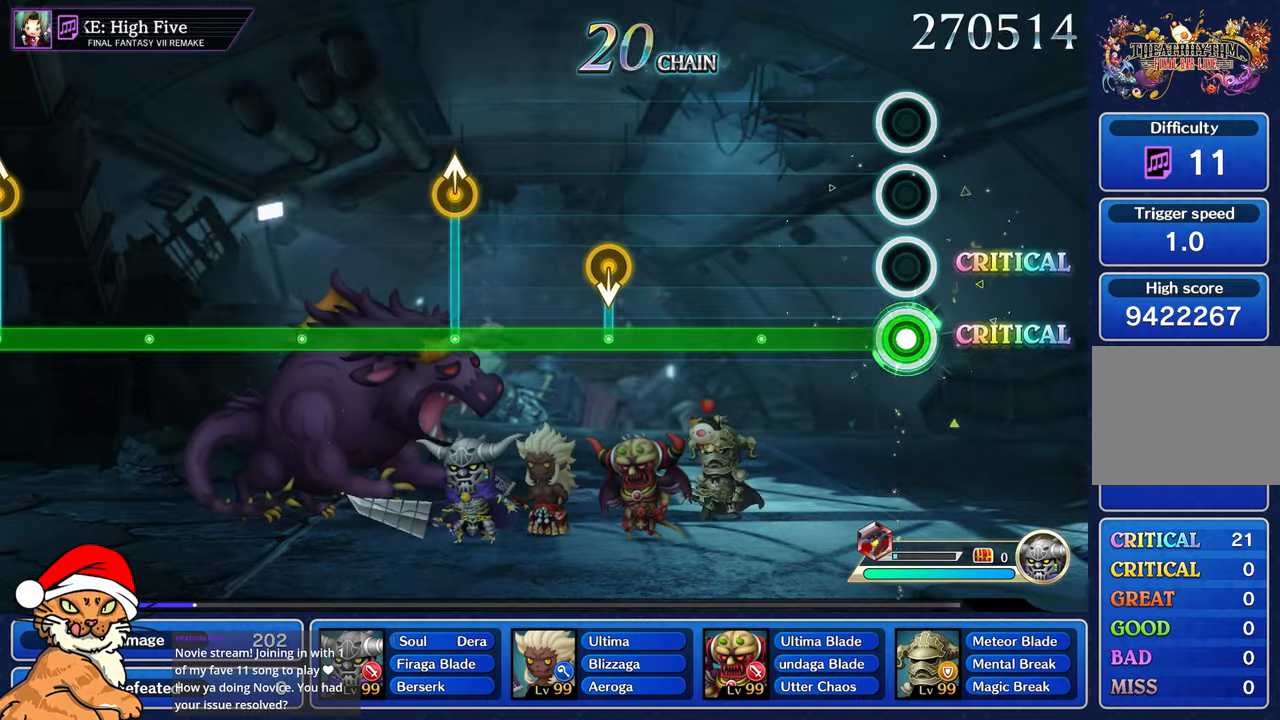
{"dt_ms": 500, "buttons": ["L1"], "left_stick": "center", "right_stick": "center", "events": []}
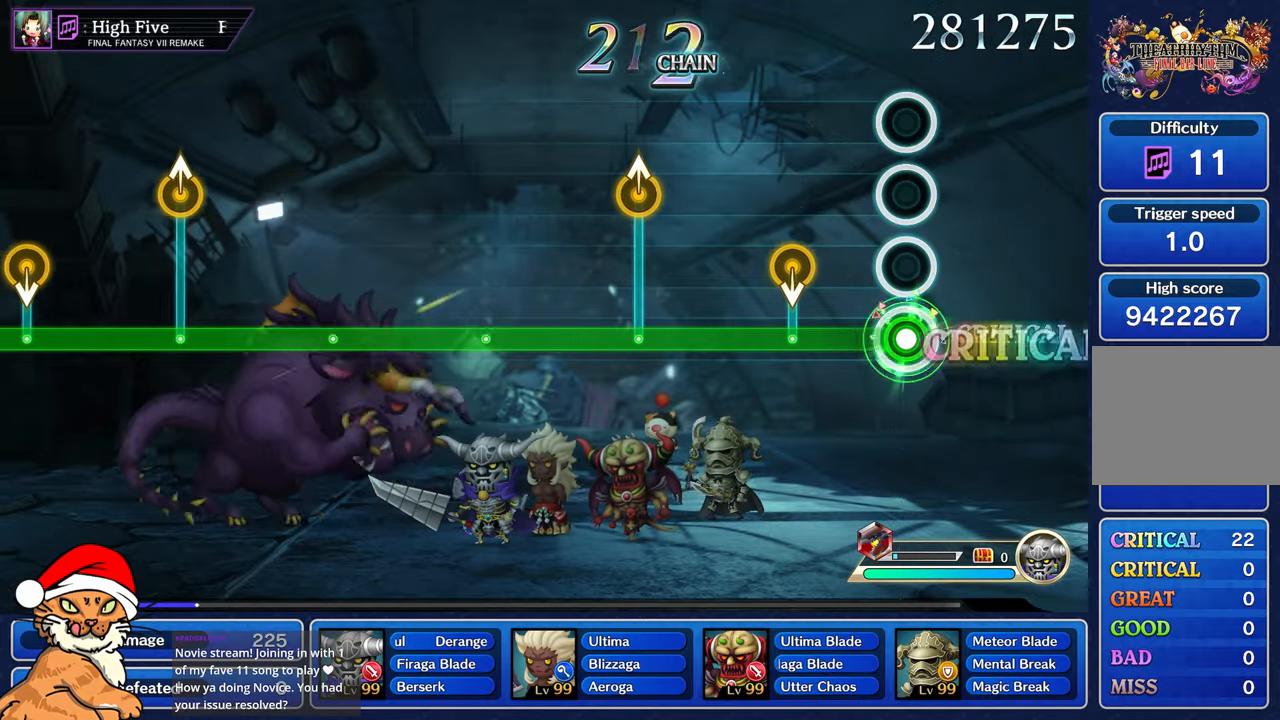
{"dt_ms": 500, "buttons": ["L1"], "left_stick": "center", "right_stick": "center", "events": []}
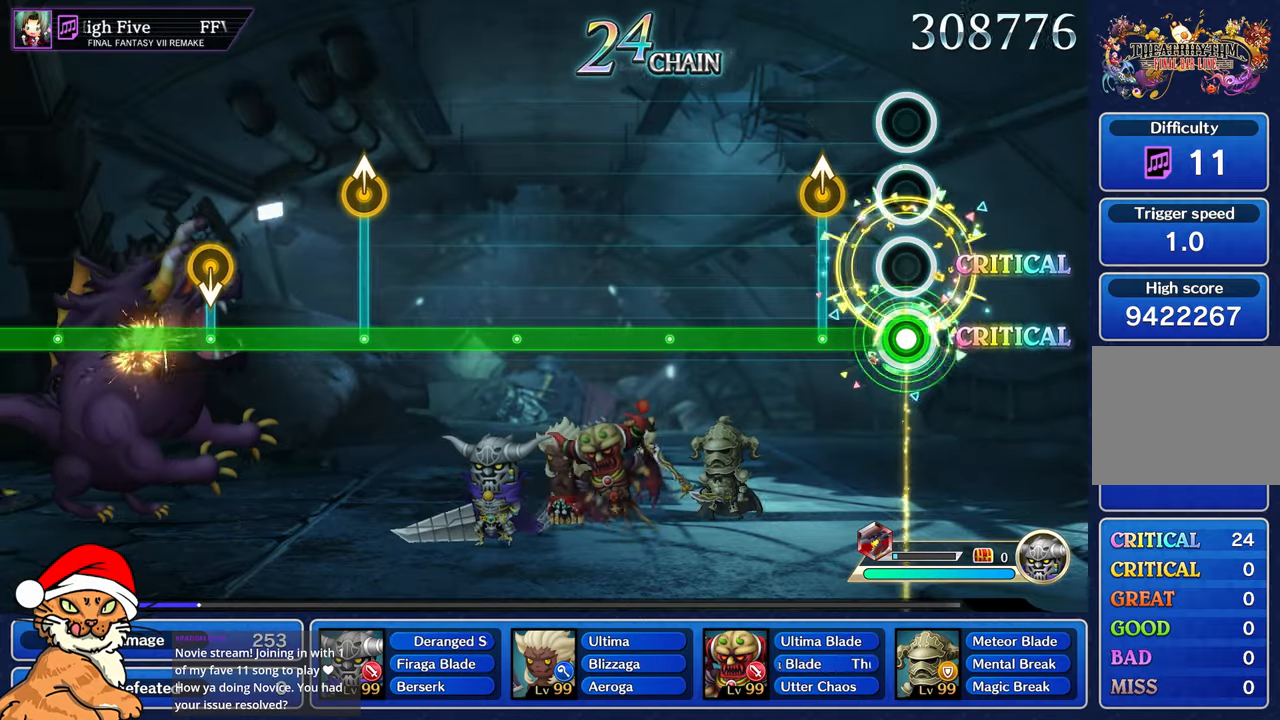
{"dt_ms": 500, "buttons": ["L1"], "left_stick": "center", "right_stick": "center", "events": [[250, "right_stick", "up"], [400, "right_stick", "center"]]}
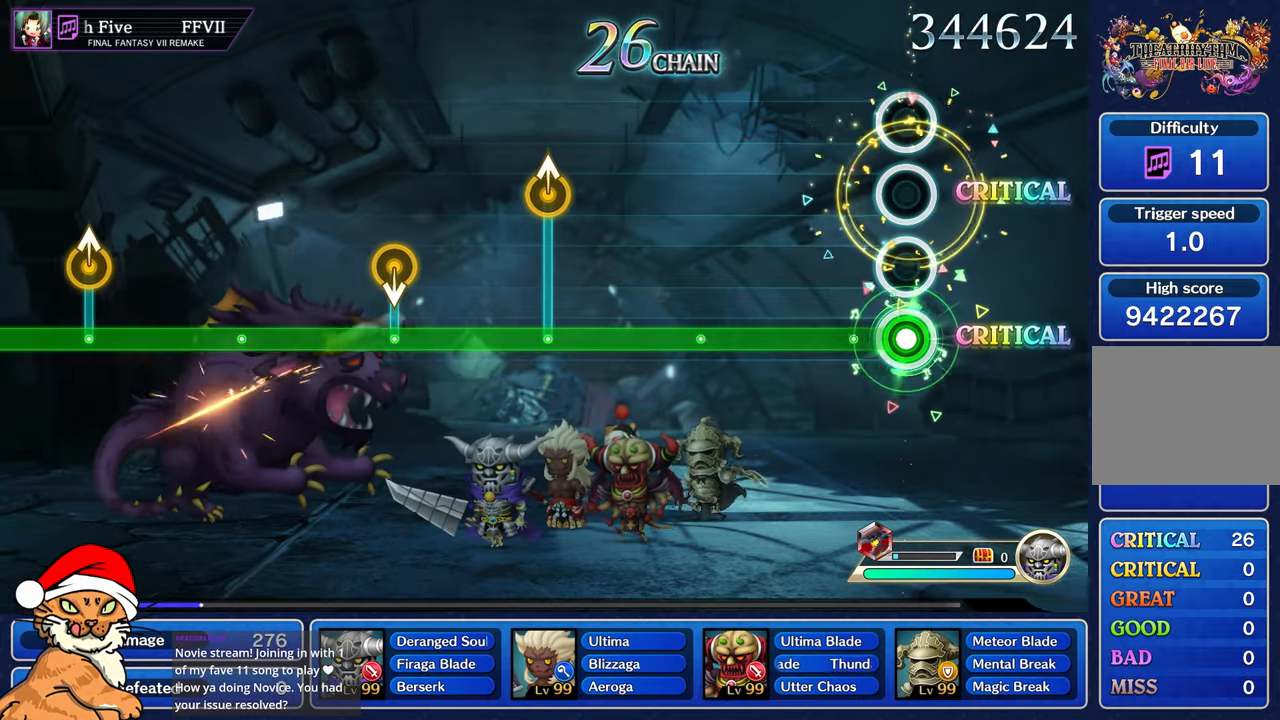
{"dt_ms": 500, "buttons": ["L1"], "left_stick": "center", "right_stick": "center", "events": []}
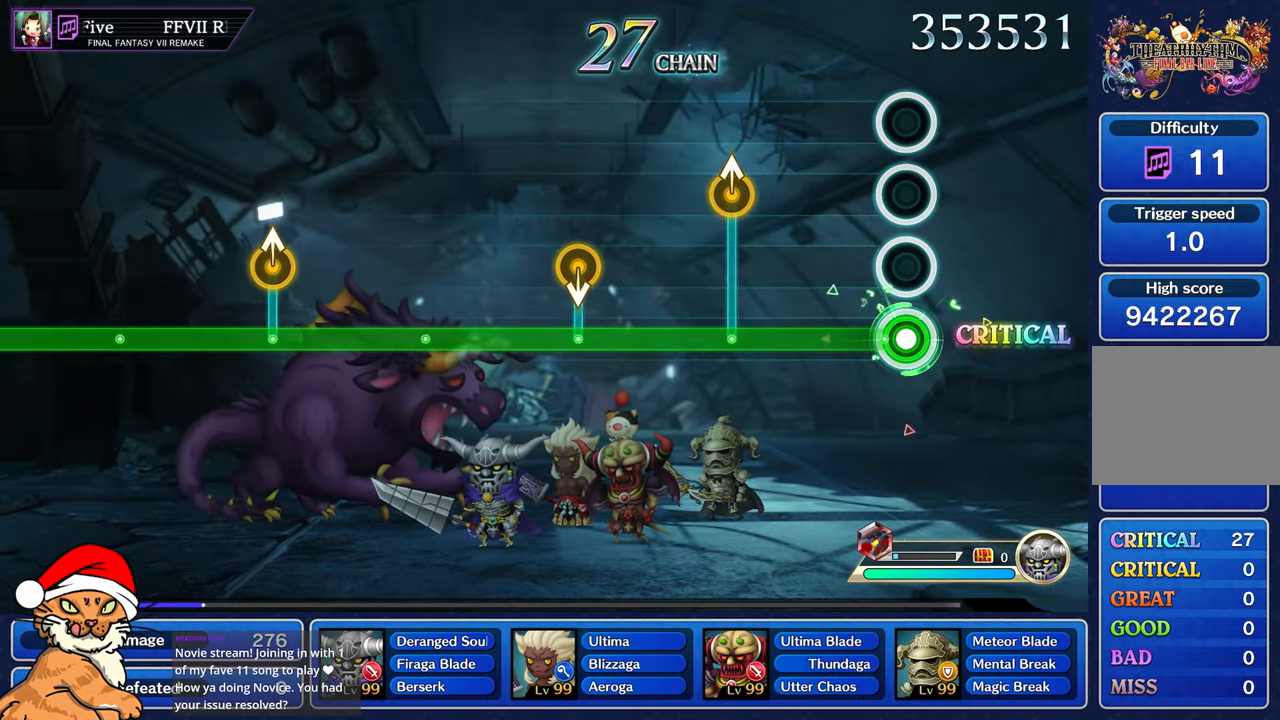
{"dt_ms": 500, "buttons": ["L1"], "left_stick": "center", "right_stick": "up", "events": [[467, "right_stick", "up"]]}
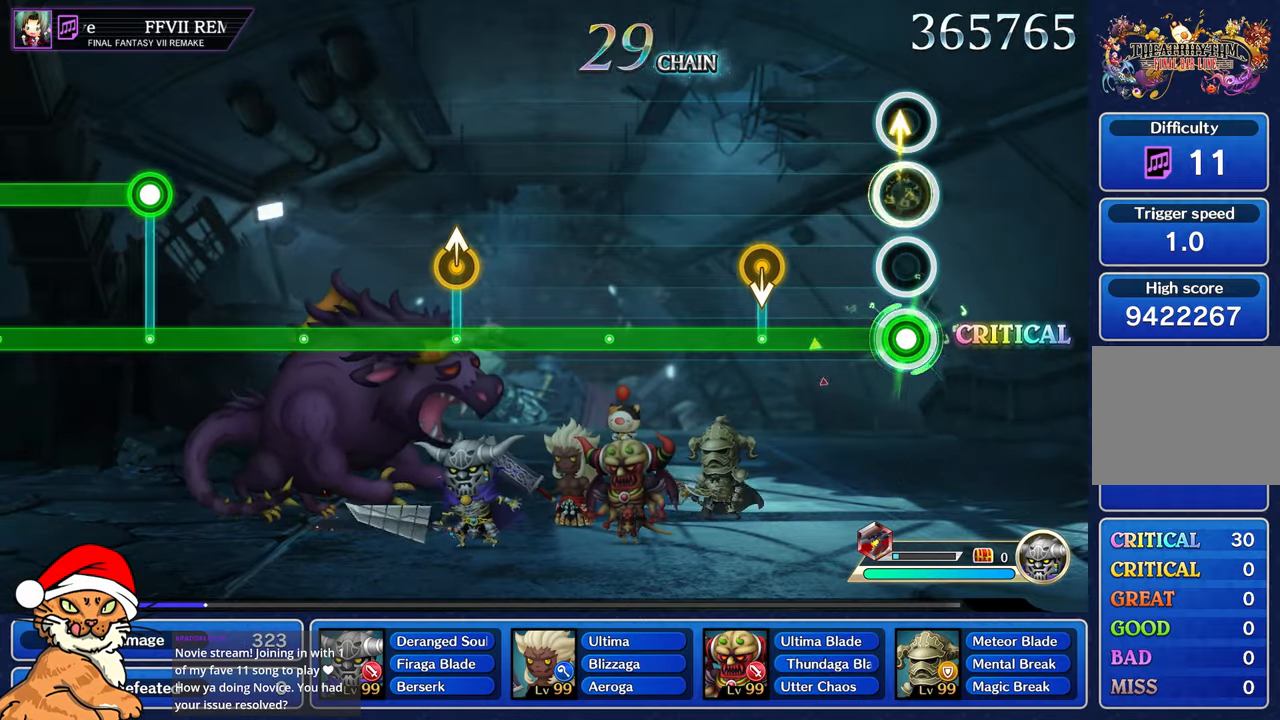
{"dt_ms": 1000, "buttons": ["L1"], "left_stick": "center", "right_stick": "center"}
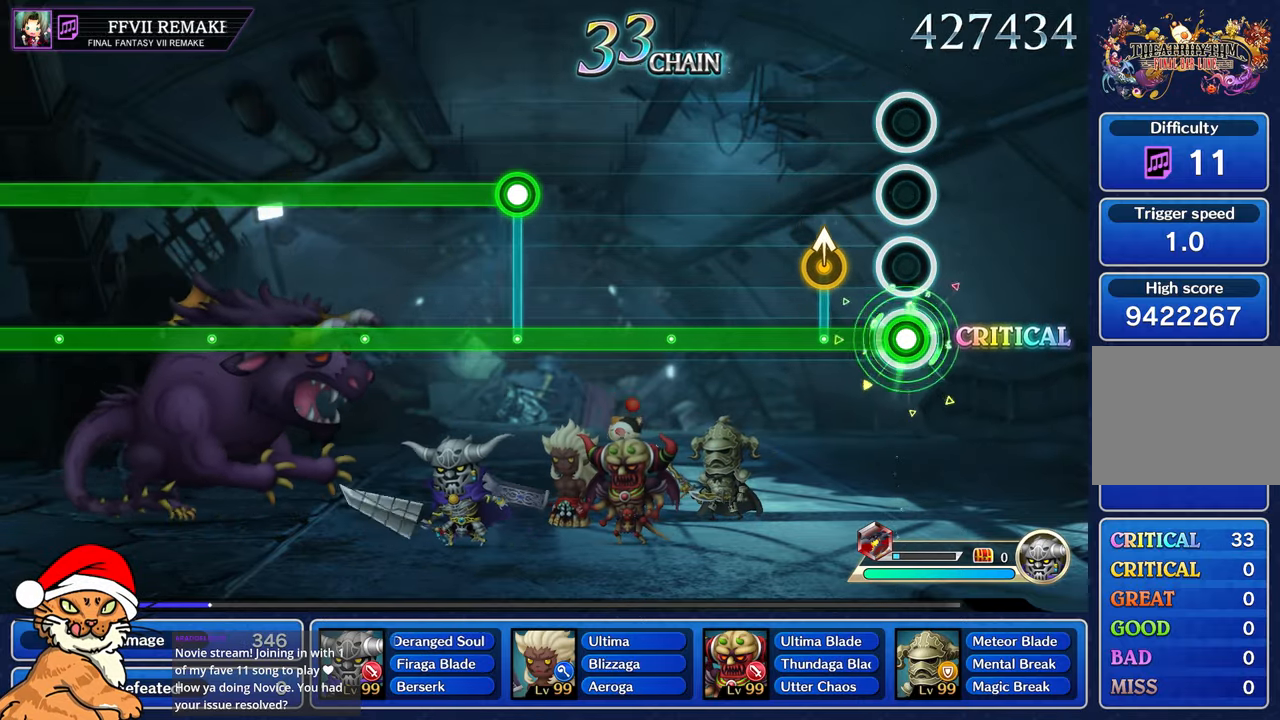
{"dt_ms": 500, "buttons": ["L1"], "left_stick": "center", "right_stick": "center"}
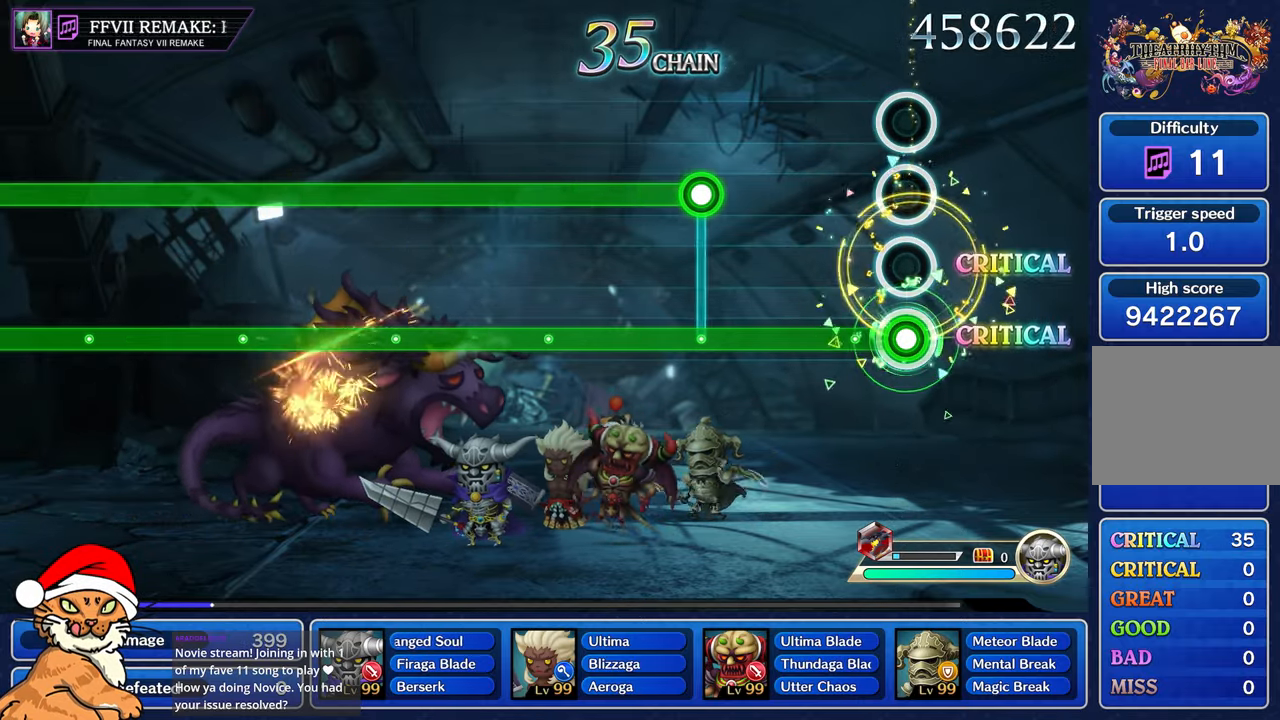
{"dt_ms": 500, "buttons": ["L1"], "left_stick": "center", "right_stick": "center", "events": []}
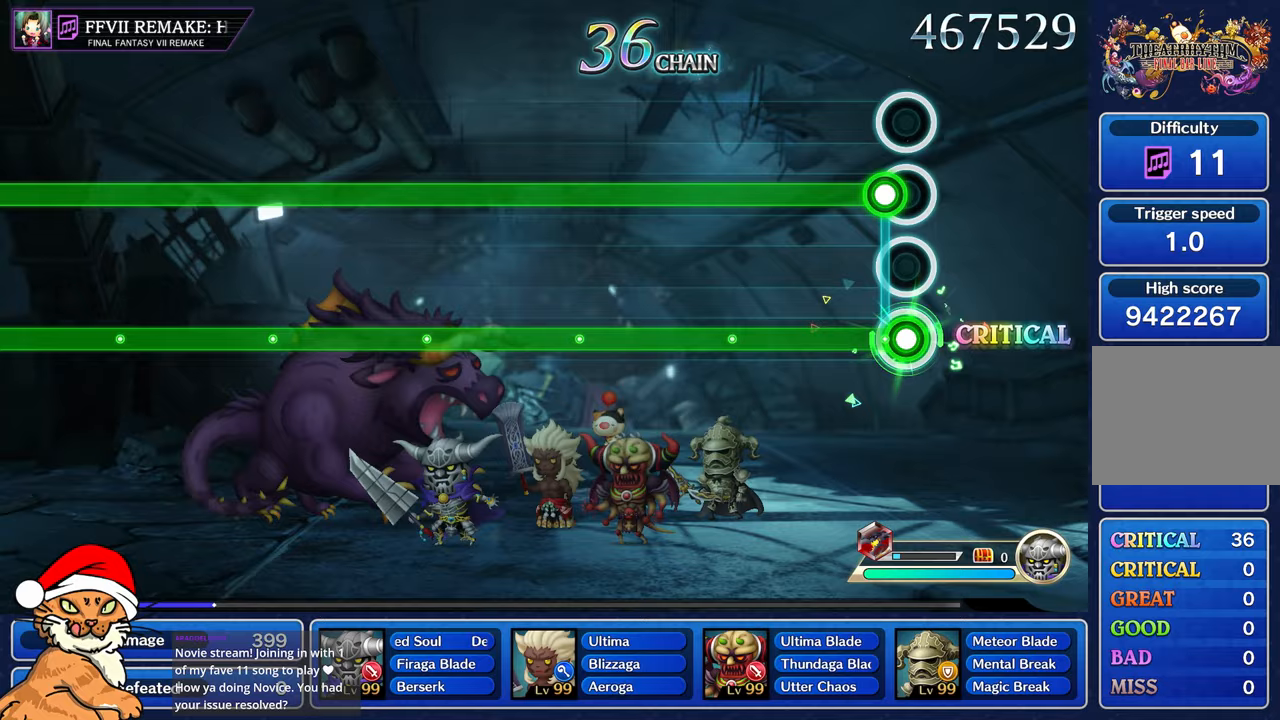
{"dt_ms": 500, "buttons": ["L1", "R1"], "left_stick": "center", "right_stick": "center", "events": [[100, "R1", "down"]]}
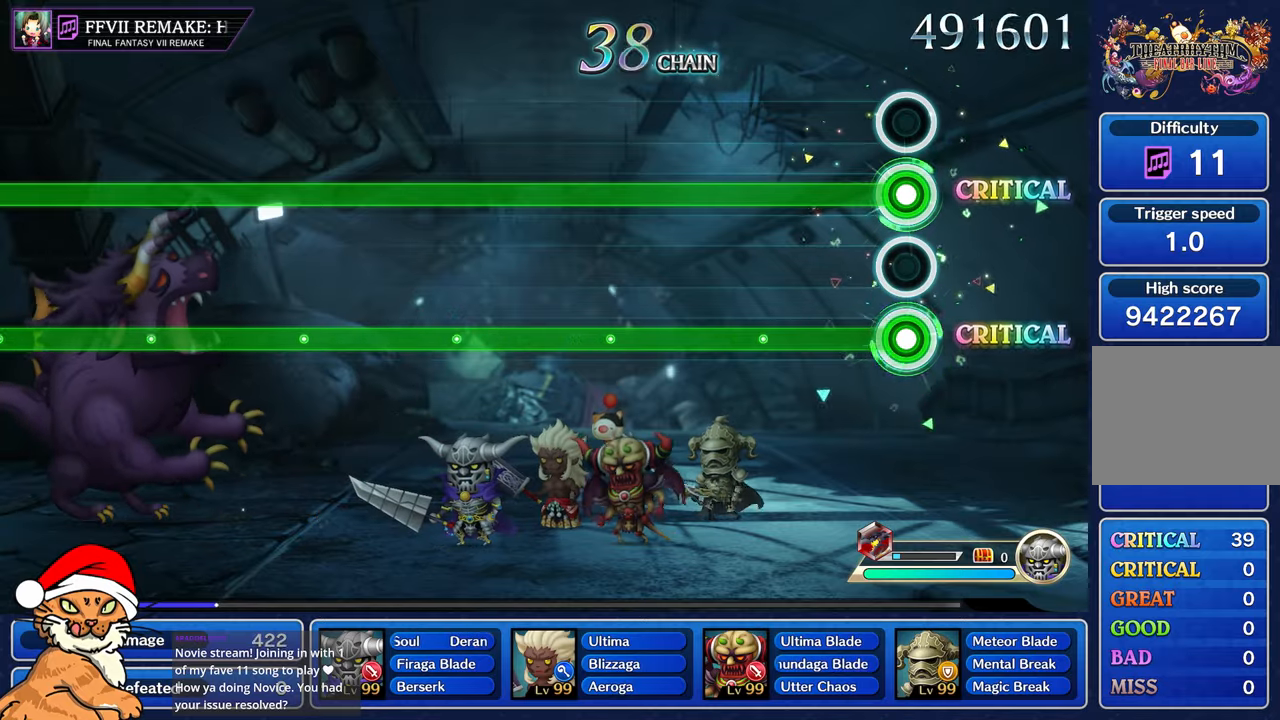
{"dt_ms": 500, "buttons": ["L1", "R1"], "left_stick": "center", "right_stick": "center", "events": []}
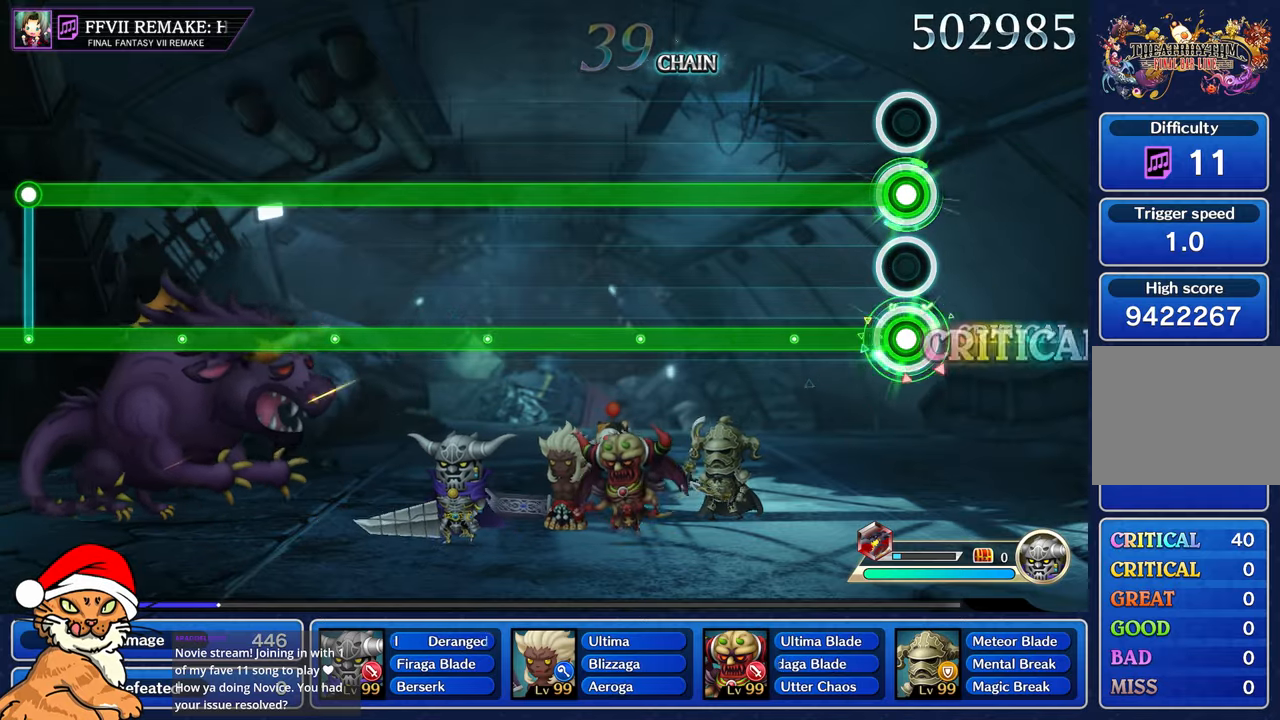
{"dt_ms": 500, "buttons": ["L1", "R1"], "left_stick": "center", "right_stick": "center", "events": []}
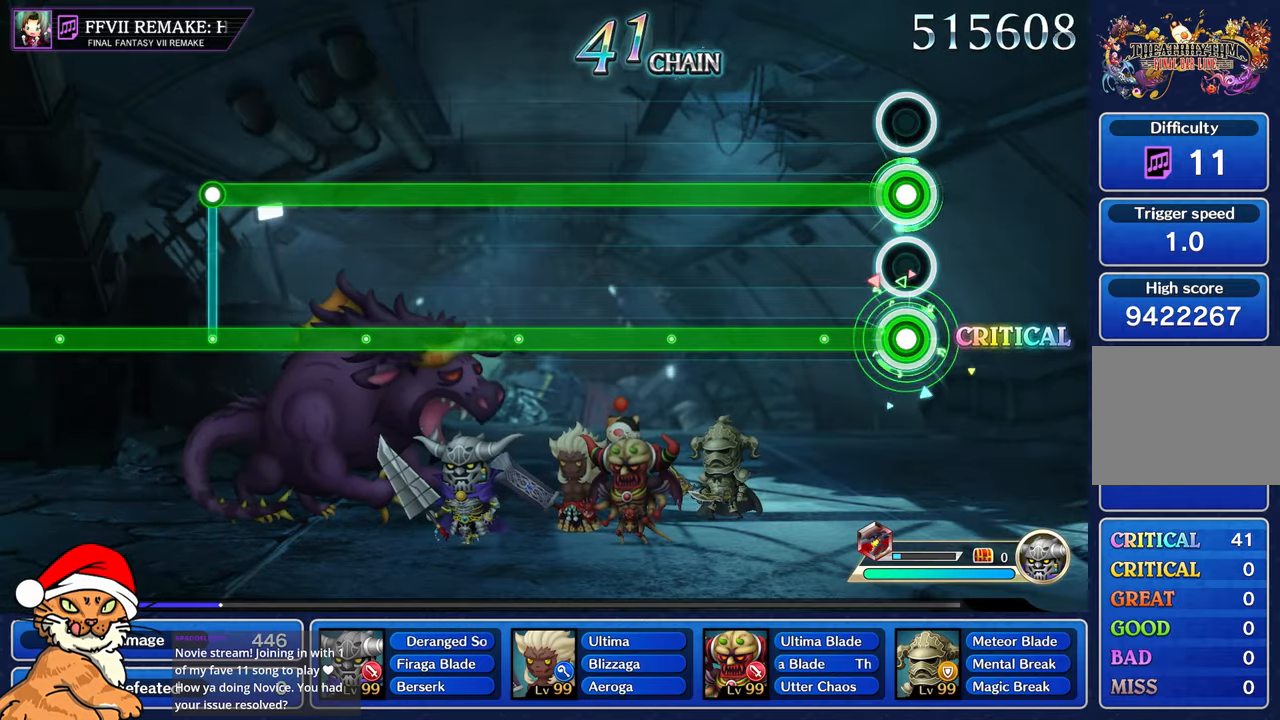
{"dt_ms": 500, "buttons": ["L1", "R1"], "left_stick": "center", "right_stick": "center", "events": []}
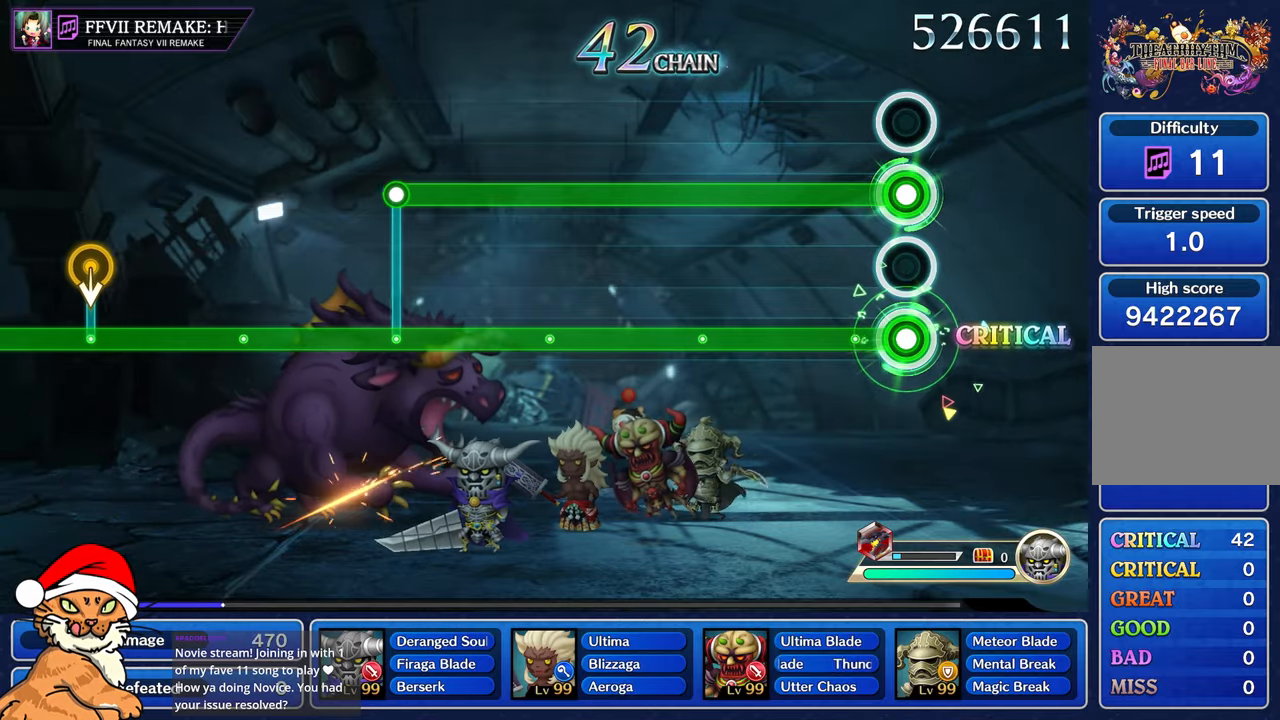
{"dt_ms": 500, "buttons": ["L1", "R1"], "left_stick": "center", "right_stick": "center", "events": []}
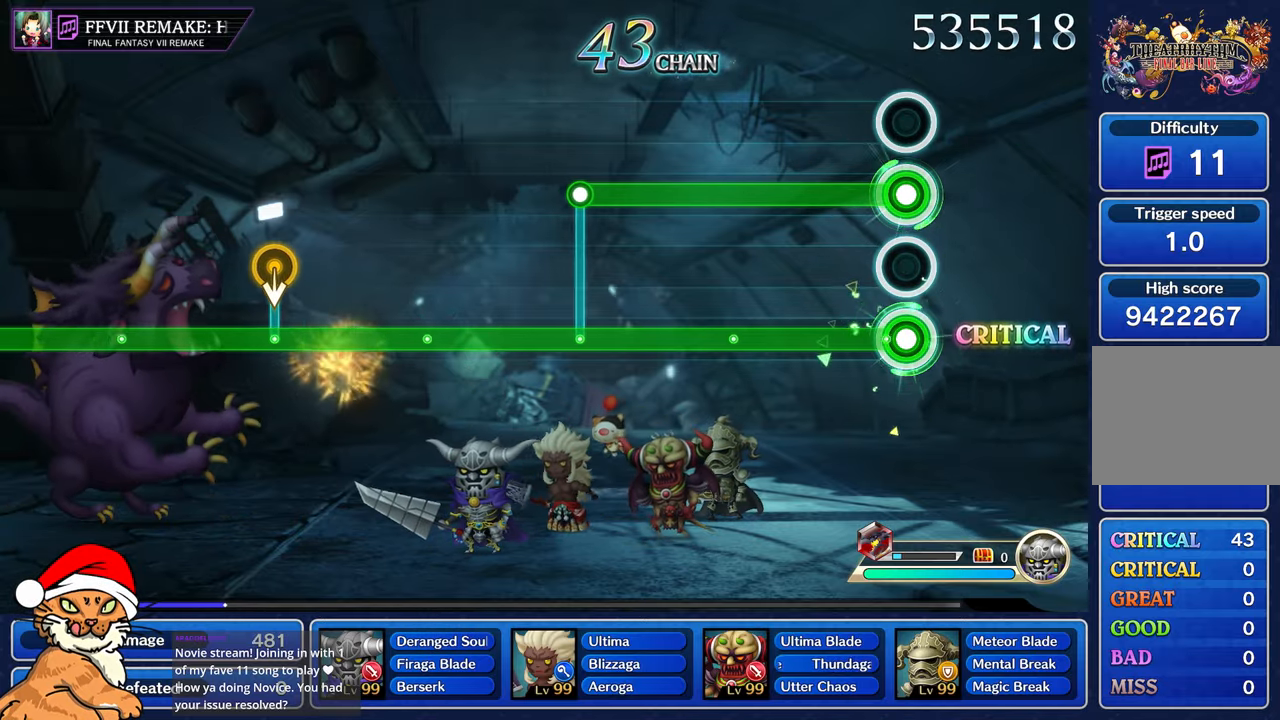
{"dt_ms": 500, "buttons": ["L1", "R1"], "left_stick": "center", "right_stick": "center", "events": []}
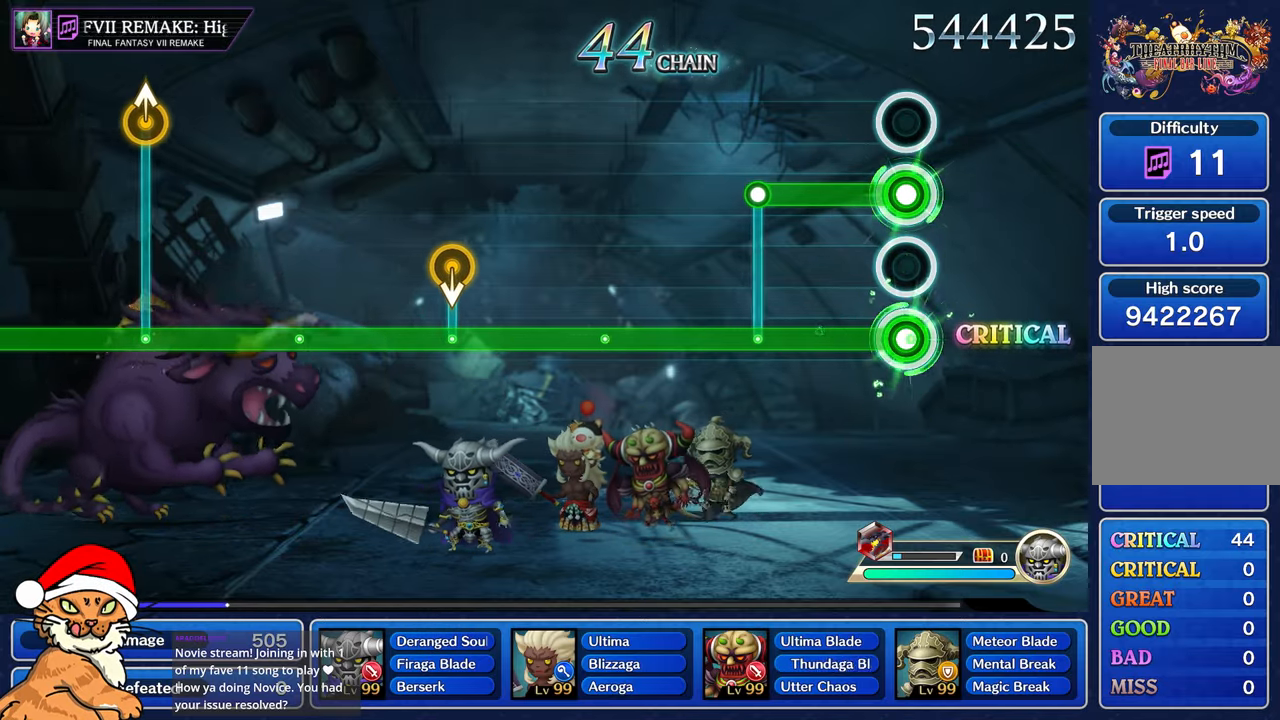
{"dt_ms": 500, "buttons": ["L1"], "left_stick": "center", "right_stick": "center", "events": [[450, "R1", "up"]]}
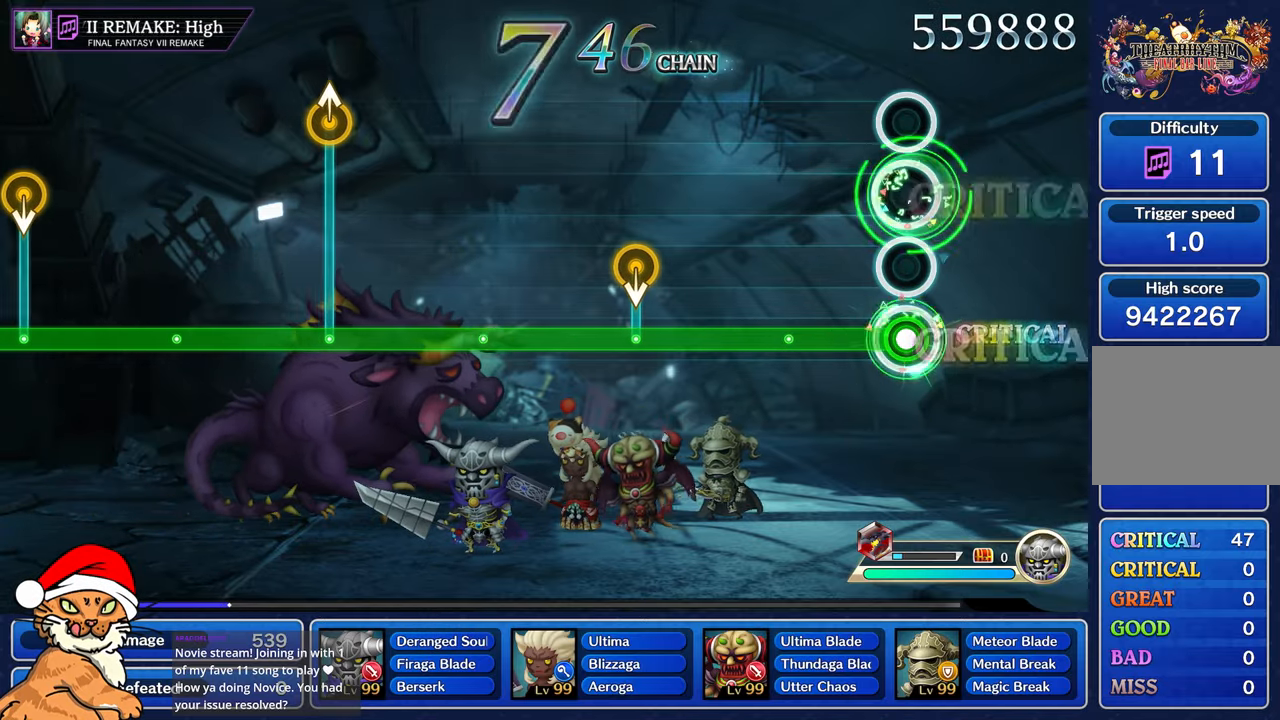
{"dt_ms": 500, "buttons": ["L1"], "left_stick": "center", "right_stick": "center", "events": []}
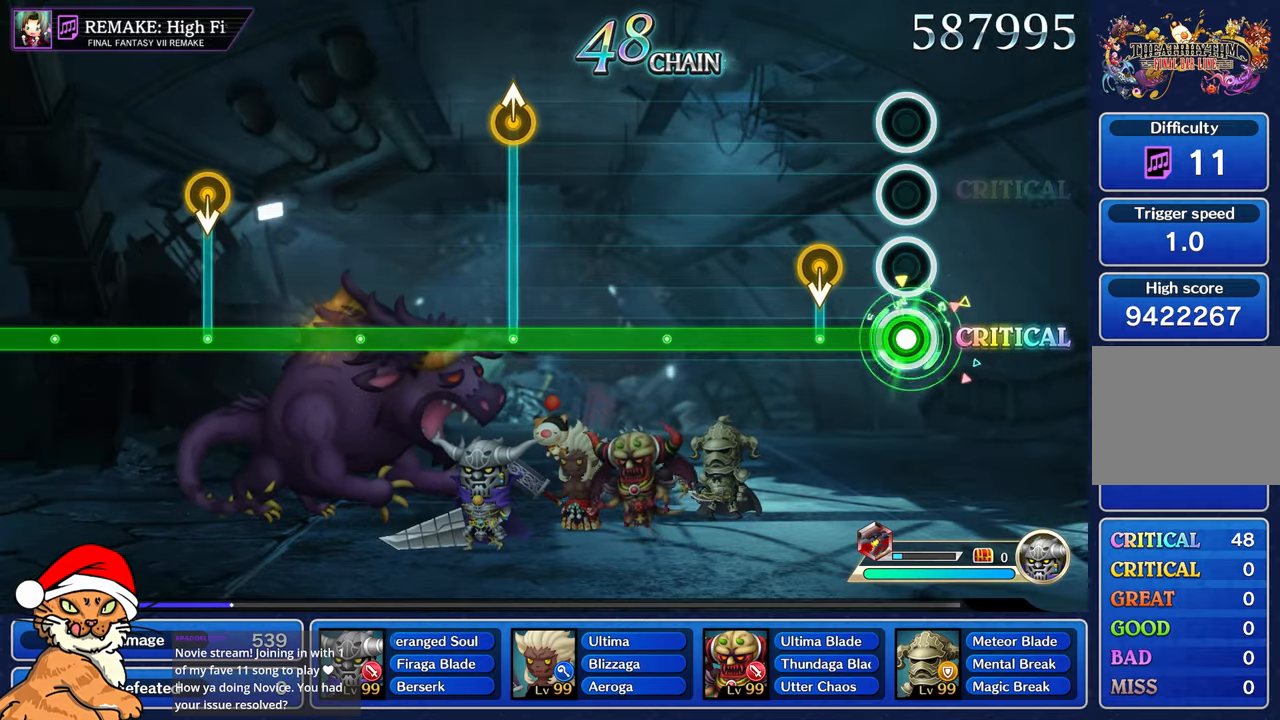
{"dt_ms": 500, "buttons": ["L1"], "left_stick": "center", "right_stick": "center", "events": []}